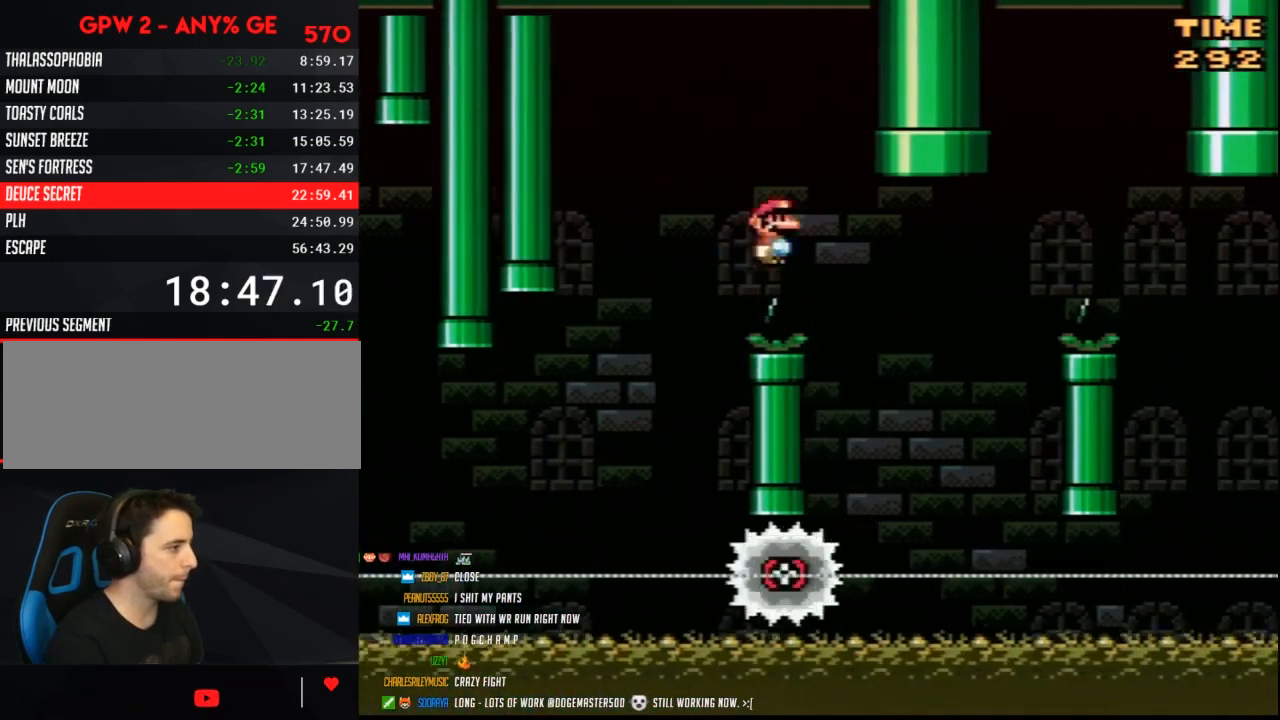
Gameplay with a controller (Nintendo layout); each line is a JSON object with the inputs held at the frame after it. "events" lists button and stick changes between this image and that frame as [ms after this image, input, new state], when the widget could be followed in between. Not read: L3 R3.
{"buttons": ["B", "Y", "DPAD_UP", "DPAD_RIGHT"]}
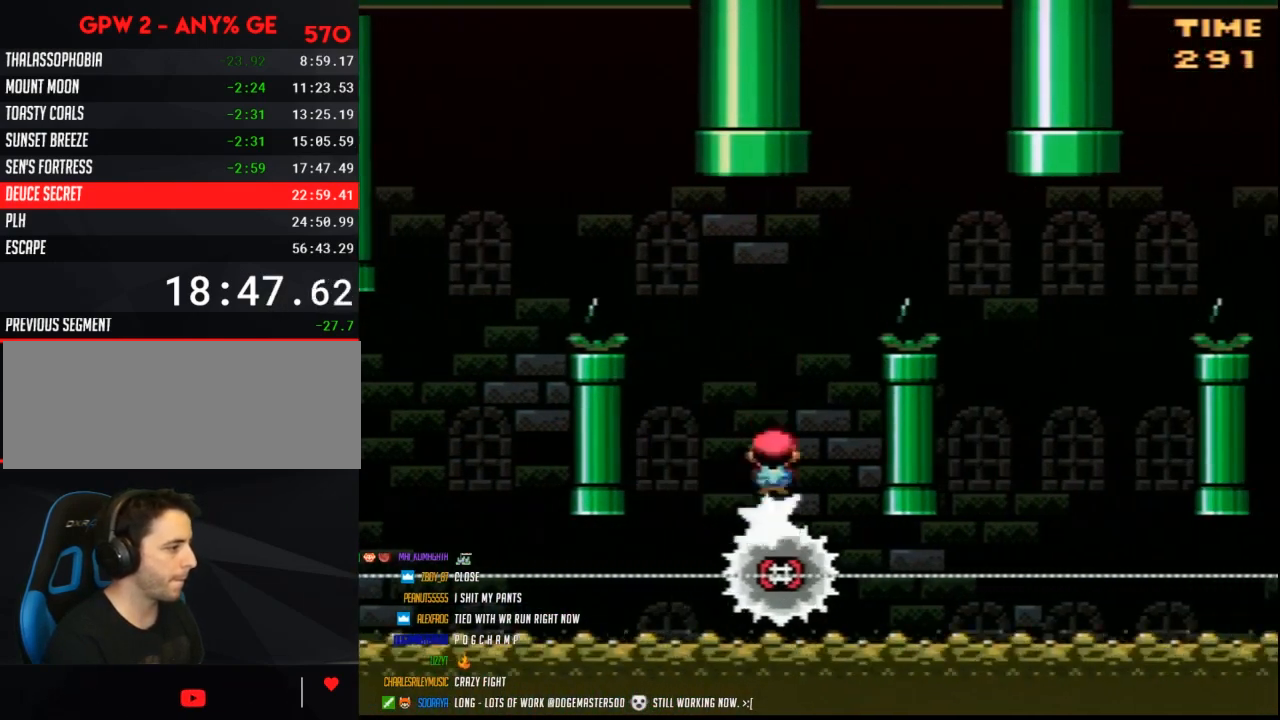
{"buttons": ["Y", "DPAD_RIGHT"]}
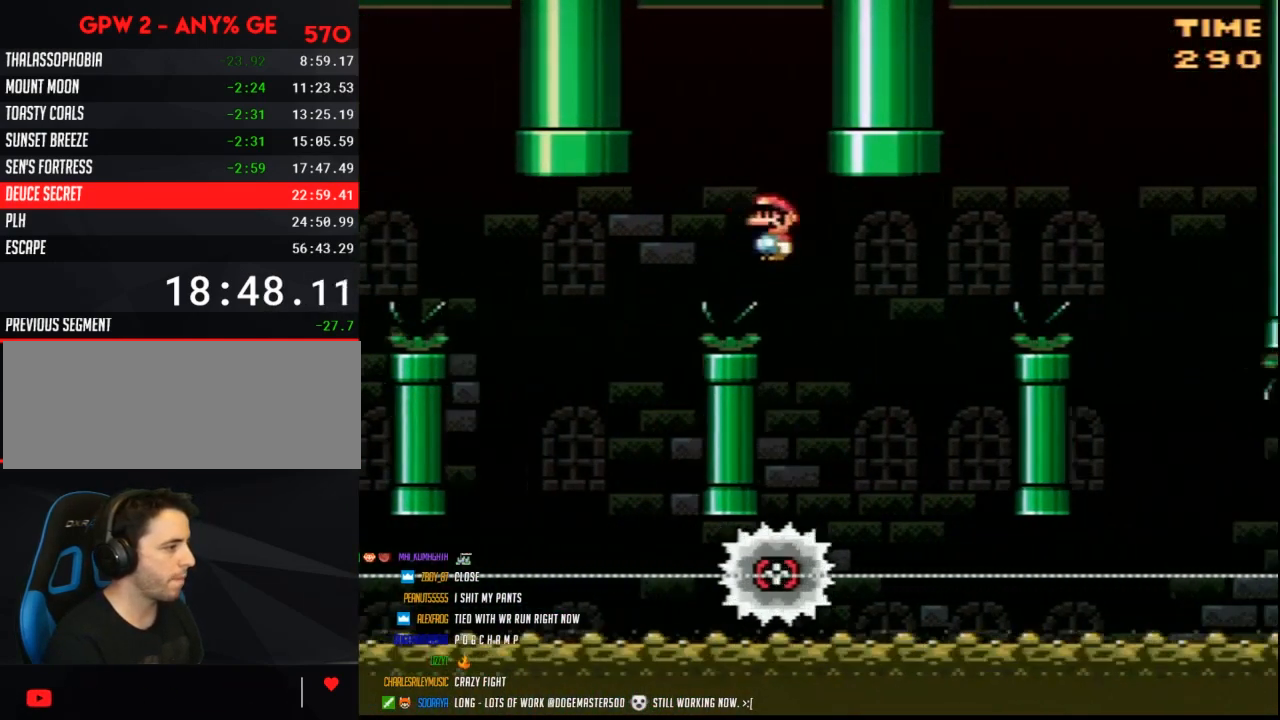
{"buttons": ["B", "Y", "DPAD_RIGHT"], "events": [[133, "DPAD_RIGHT", "up"], [167, "DPAD_LEFT", "down"], [300, "B", "down"], [333, "DPAD_LEFT", "up"], [333, "DPAD_RIGHT", "down"]]}
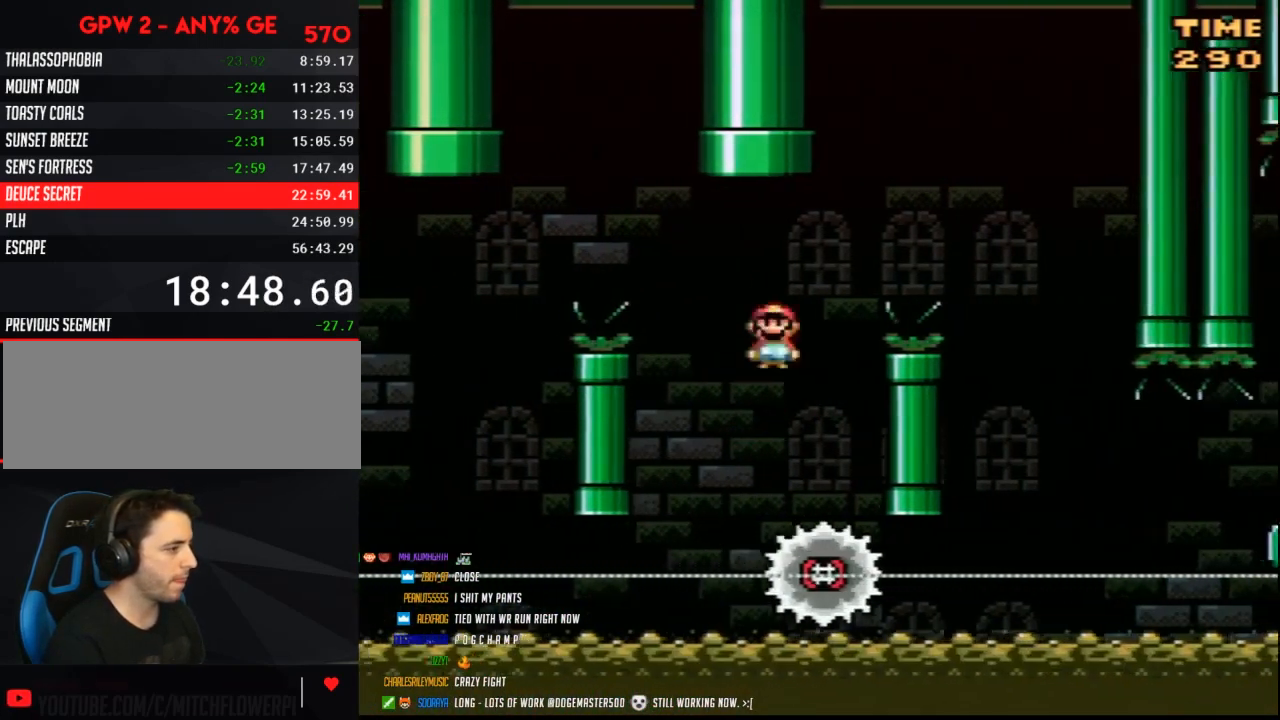
{"buttons": ["Y", "DPAD_UP"]}
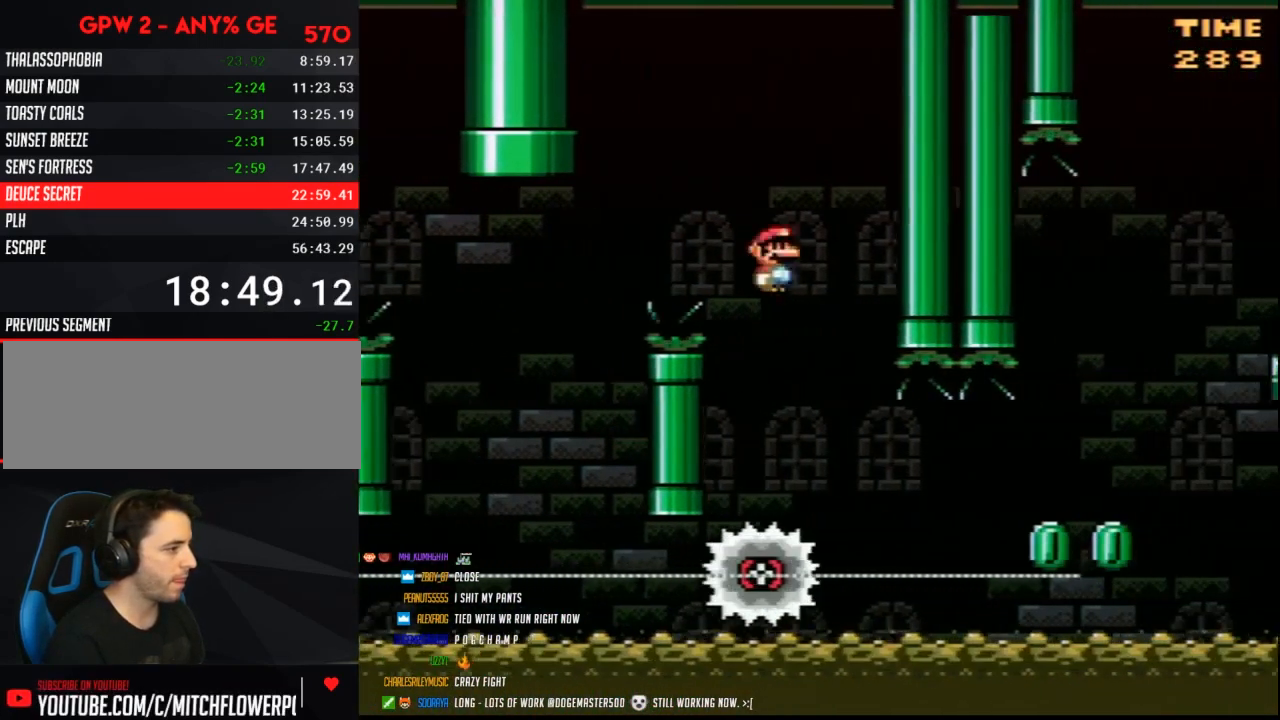
{"buttons": ["Y"]}
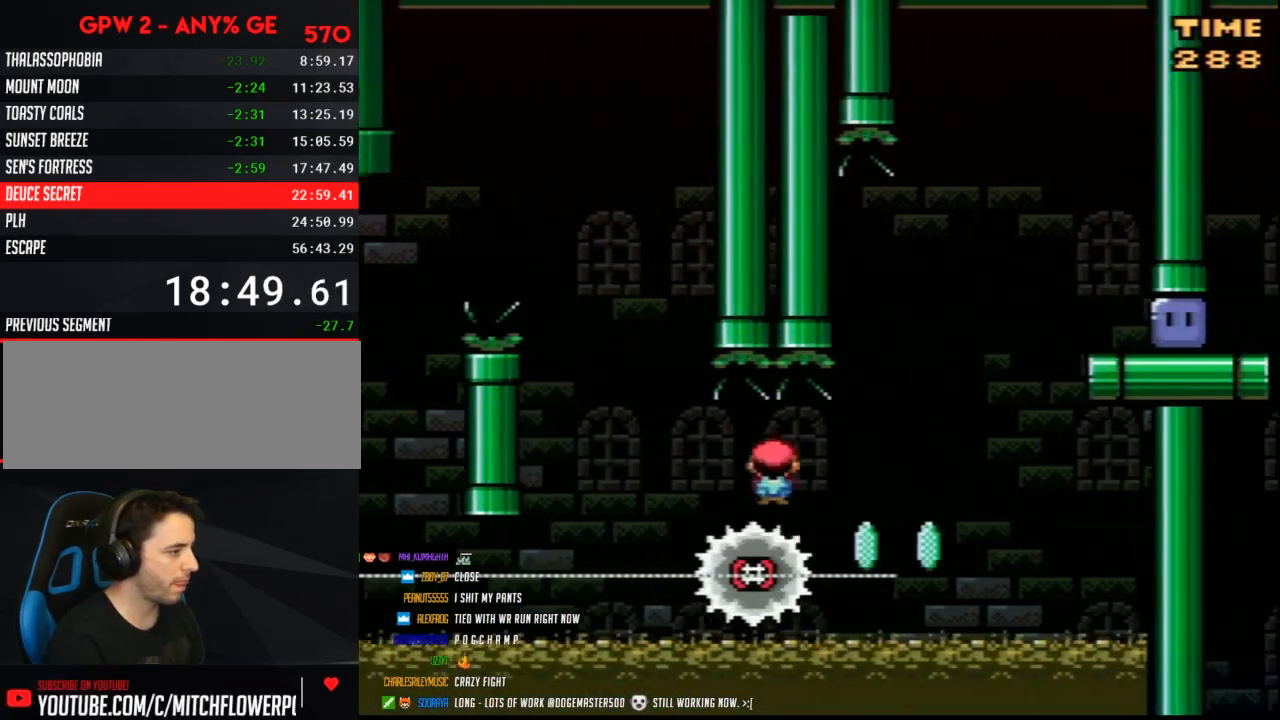
{"buttons": ["B", "Y", "DPAD_RIGHT"], "events": [[117, "DPAD_LEFT", "down"], [200, "DPAD_LEFT", "up"], [200, "DPAD_RIGHT", "down"], [300, "B", "down"]]}
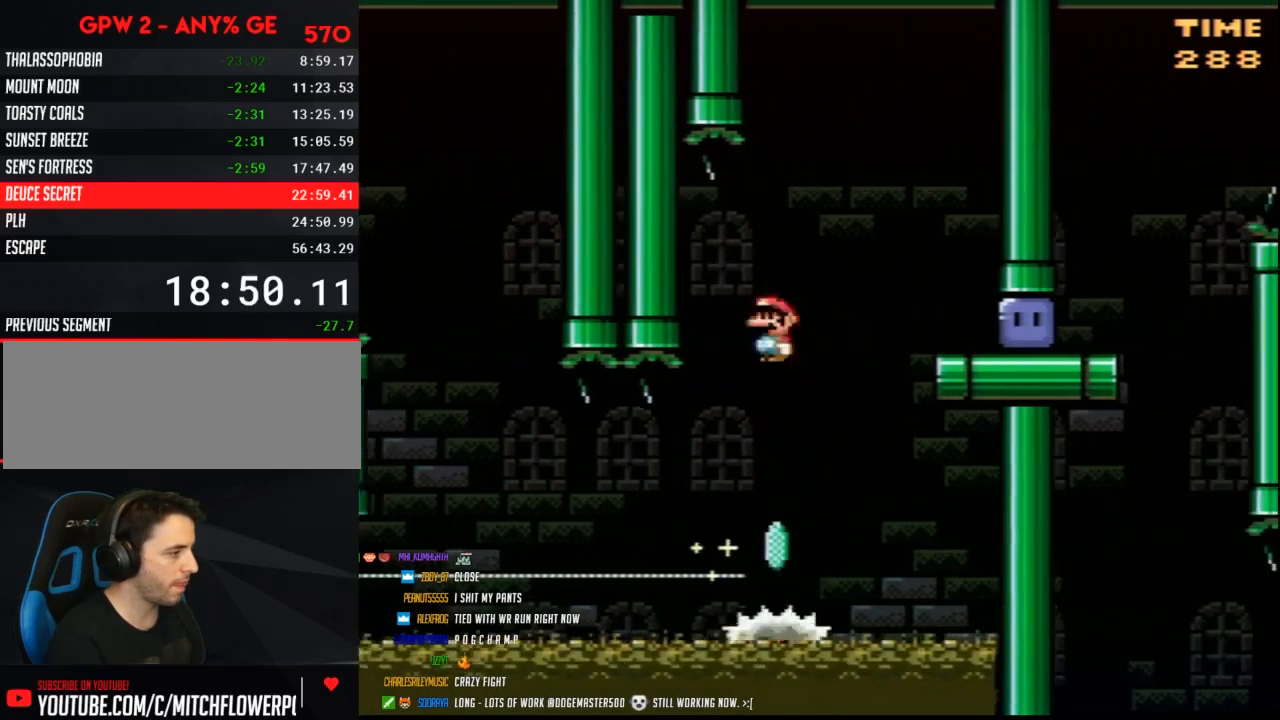
{"buttons": ["Y", "DPAD_RIGHT"], "events": [[117, "B", "up"], [383, "Y", "up"], [483, "Y", "down"]]}
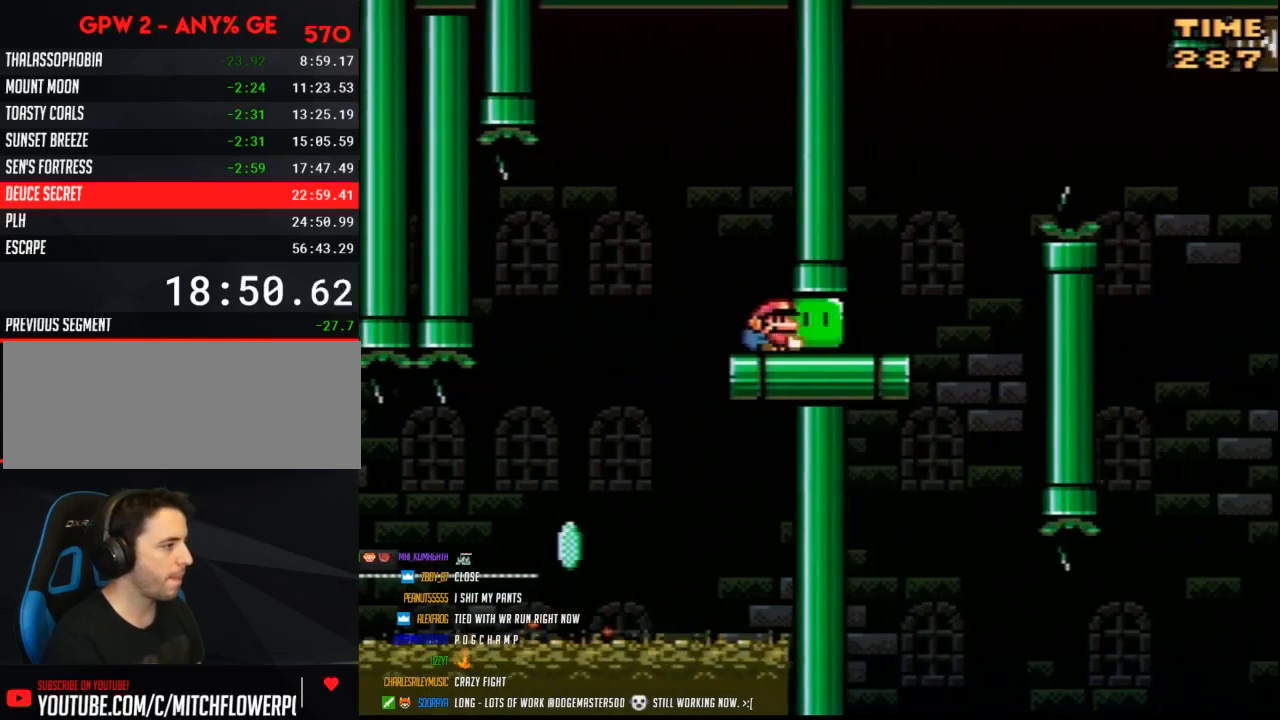
{"buttons": ["B", "Y", "DPAD_RIGHT"], "events": [[333, "B", "down"]]}
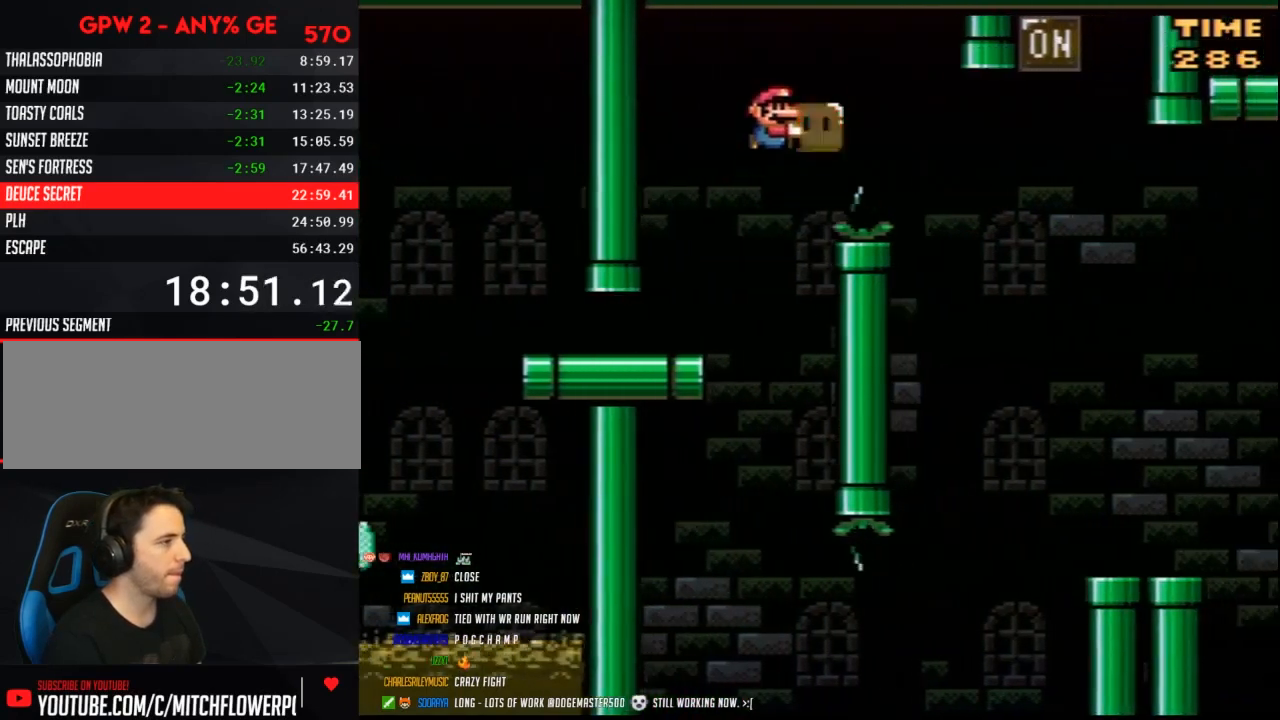
{"buttons": ["DPAD_UP", "DPAD_RIGHT"]}
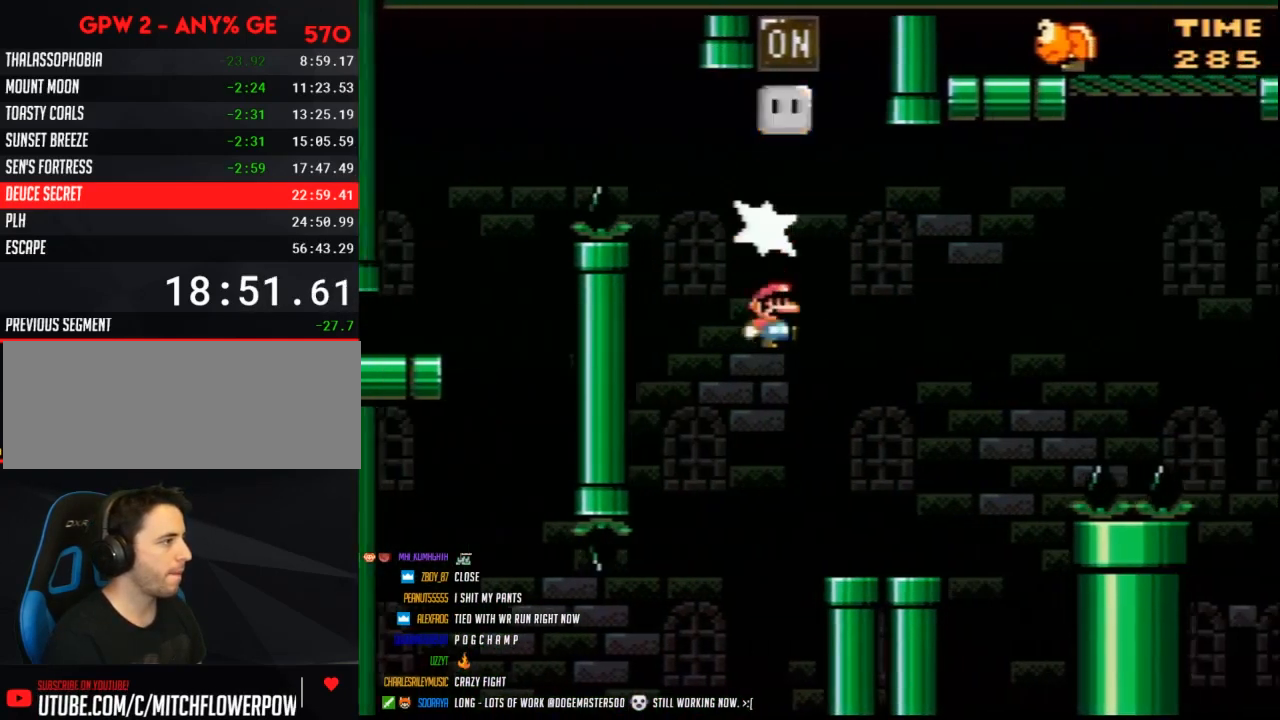
{"buttons": ["B", "Y", "DPAD_DOWN"]}
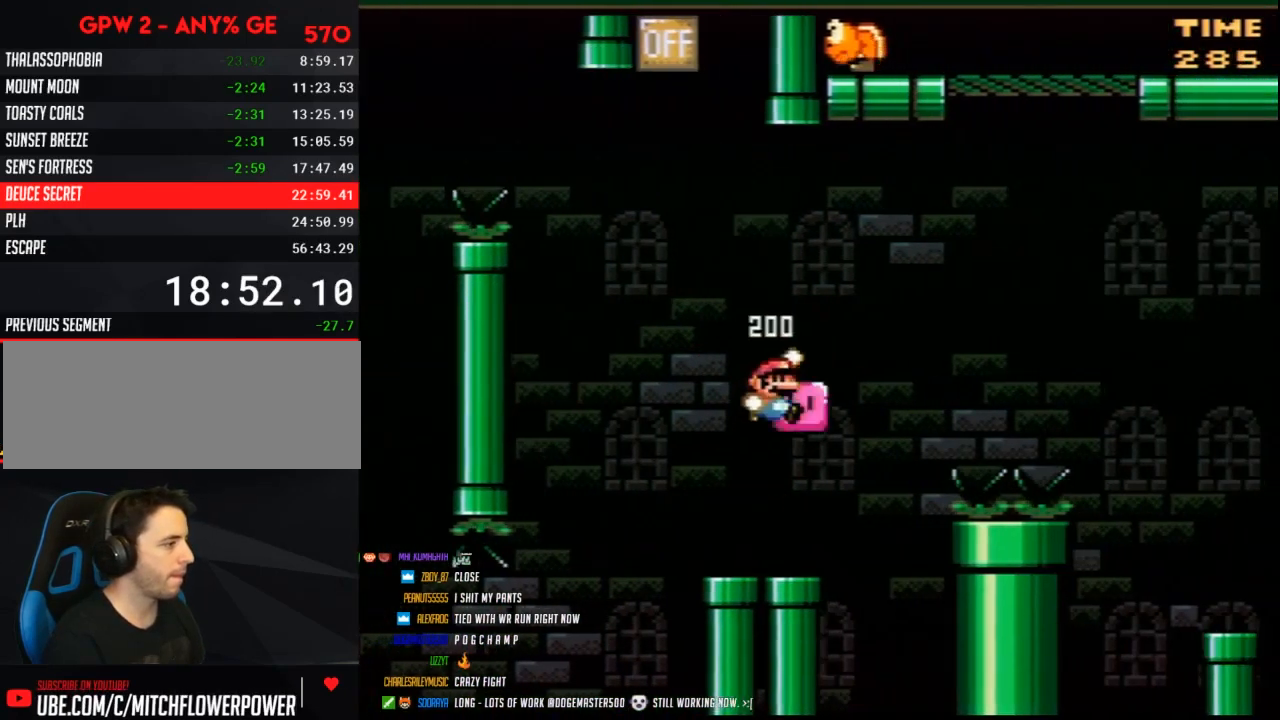
{"buttons": ["Y", "DPAD_RIGHT"], "events": [[17, "Y", "up"], [83, "DPAD_LEFT", "down"], [167, "DPAD_DOWN", "up"], [233, "B", "up"], [300, "Y", "down"], [333, "DPAD_LEFT", "up"], [383, "DPAD_RIGHT", "down"]]}
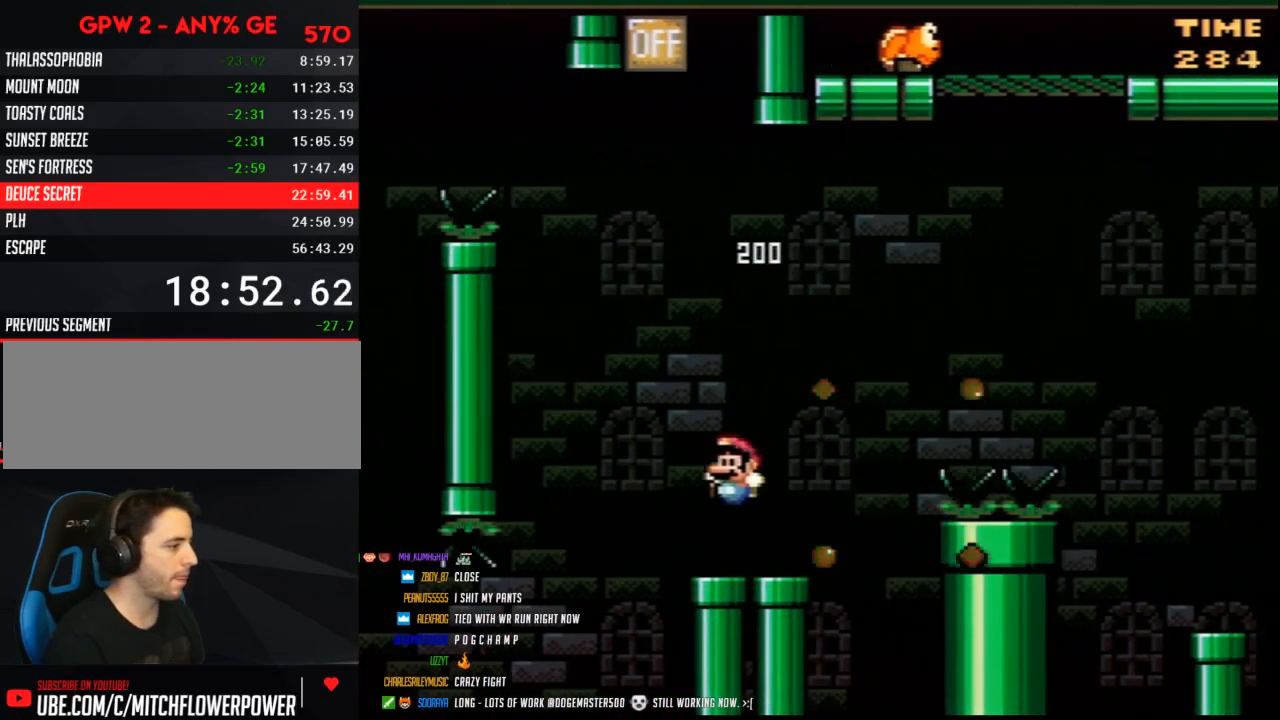
{"buttons": ["Y"], "events": [[17, "DPAD_LEFT", "down"], [17, "DPAD_RIGHT", "up"], [117, "DPAD_LEFT", "up"]]}
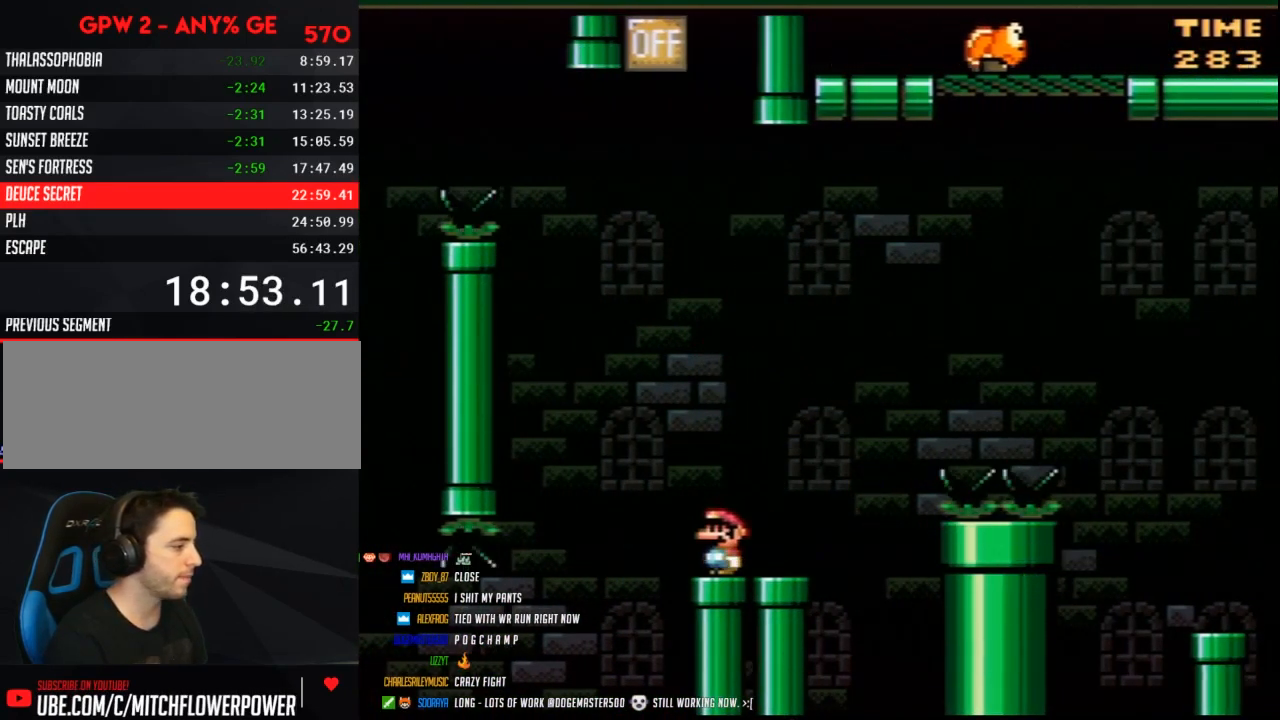
{"buttons": ["Y"], "events": []}
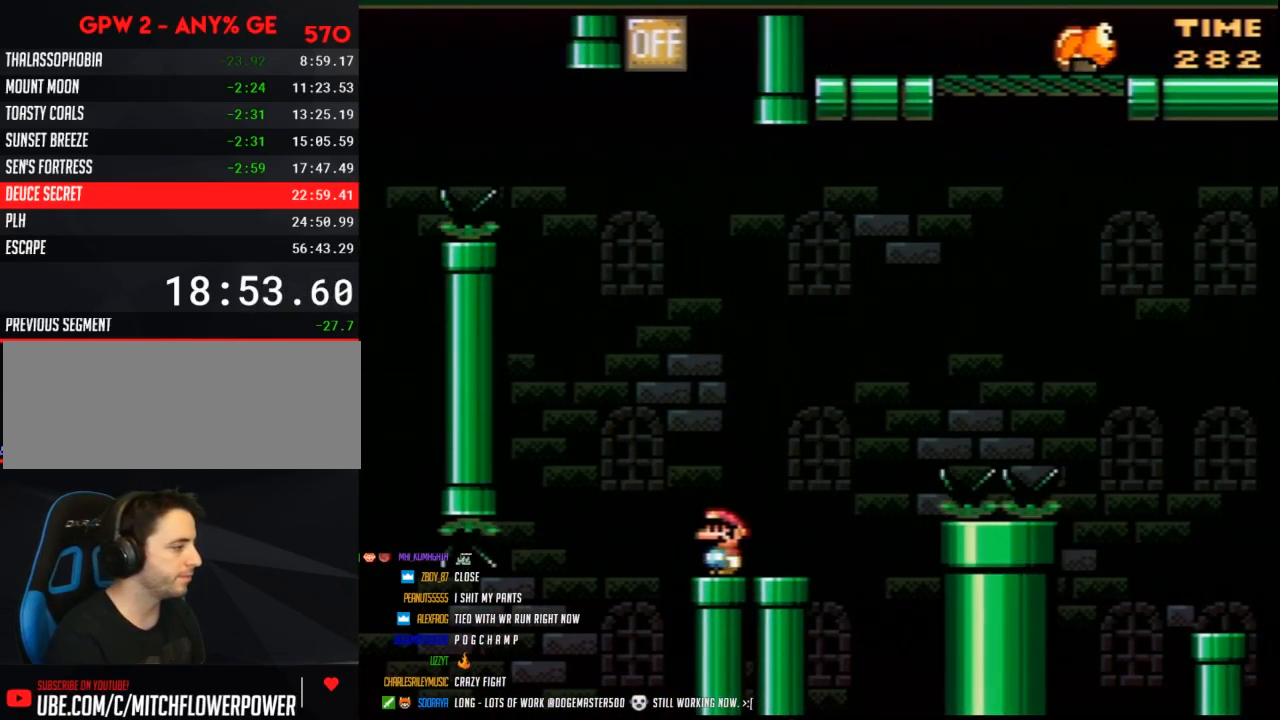
{"buttons": ["Y"], "events": []}
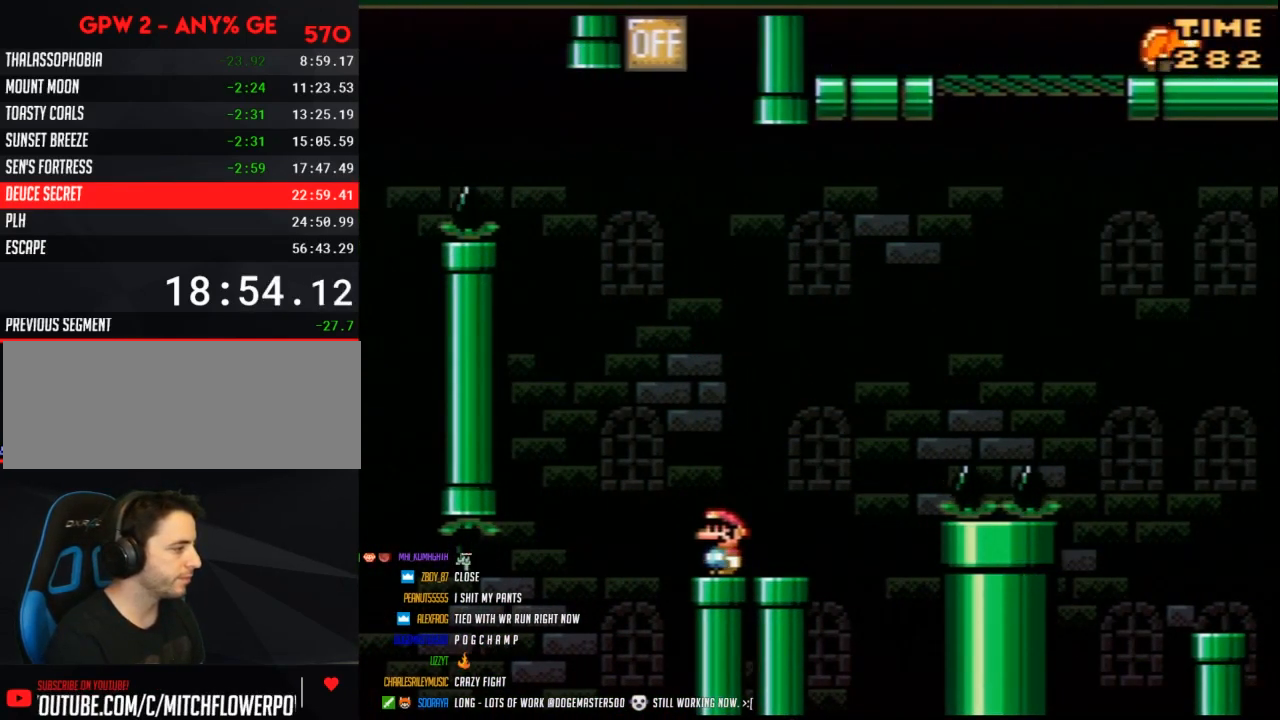
{"buttons": ["Y"], "events": []}
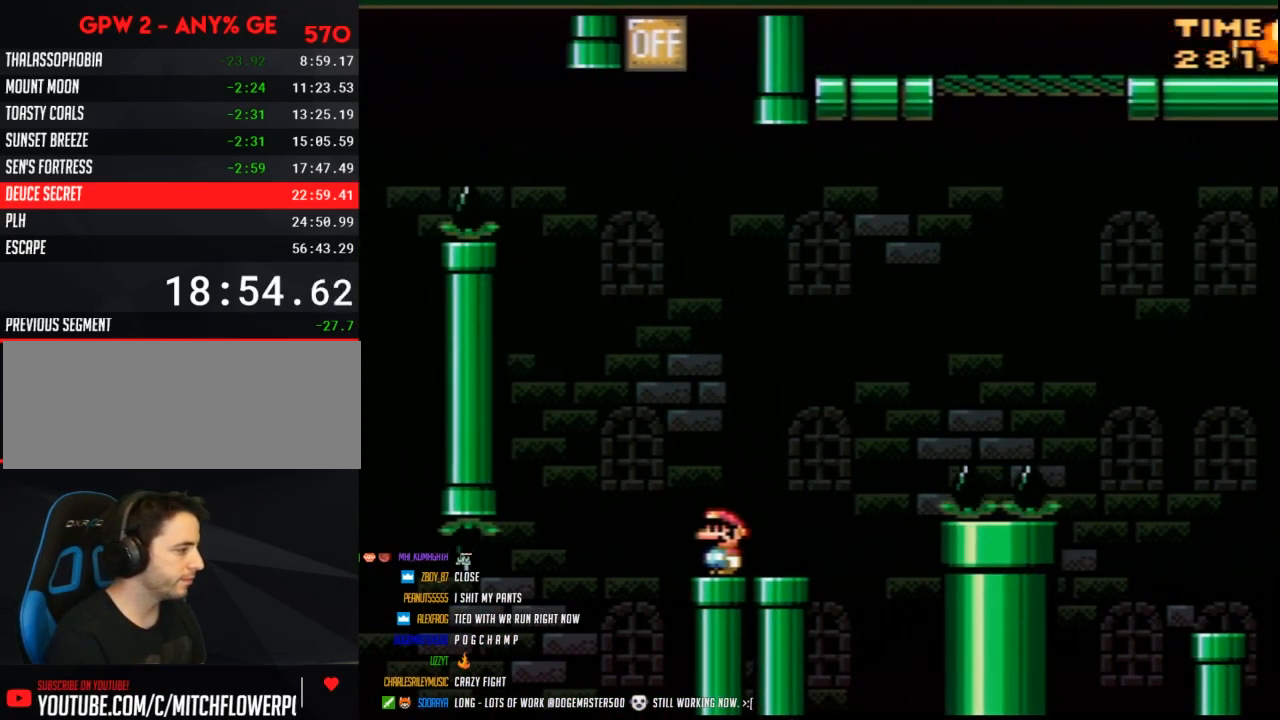
{"buttons": ["A", "Y", "DPAD_LEFT"], "events": [[483, "A", "down"], [483, "DPAD_LEFT", "down"]]}
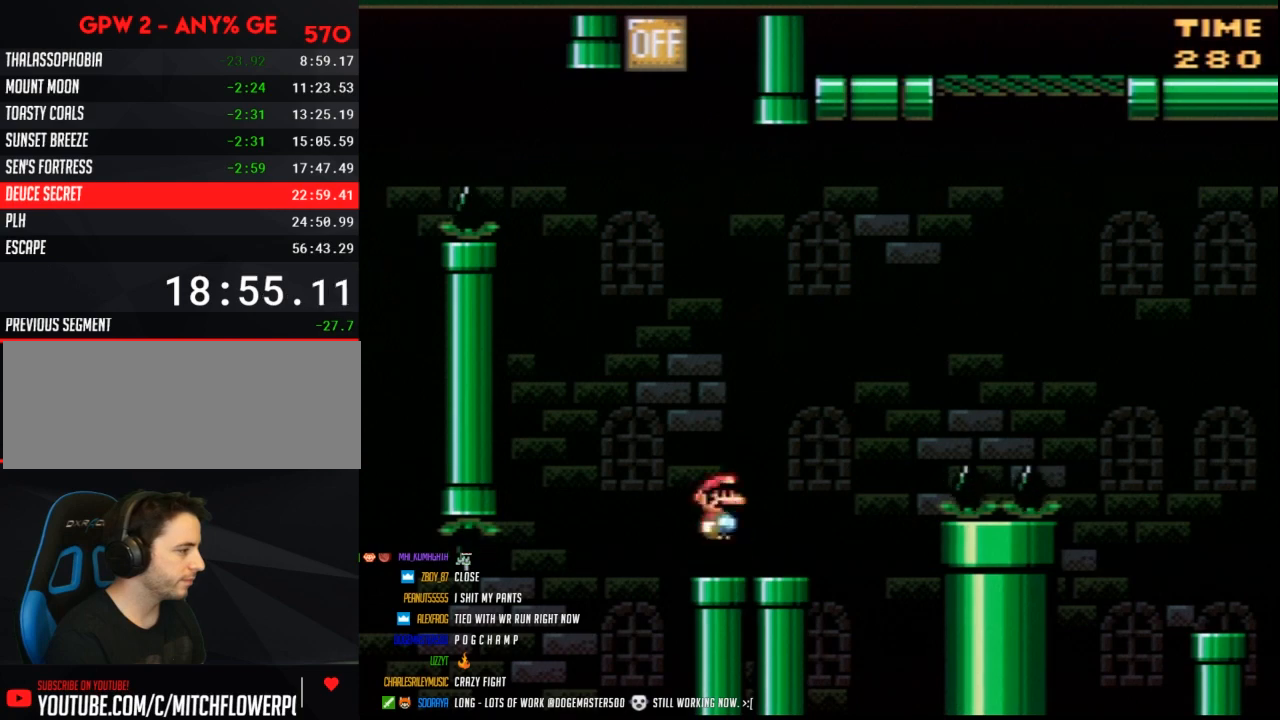
{"buttons": ["Y", "DPAD_LEFT"], "events": [[67, "A", "up"], [300, "DPAD_LEFT", "up"], [450, "DPAD_LEFT", "down"]]}
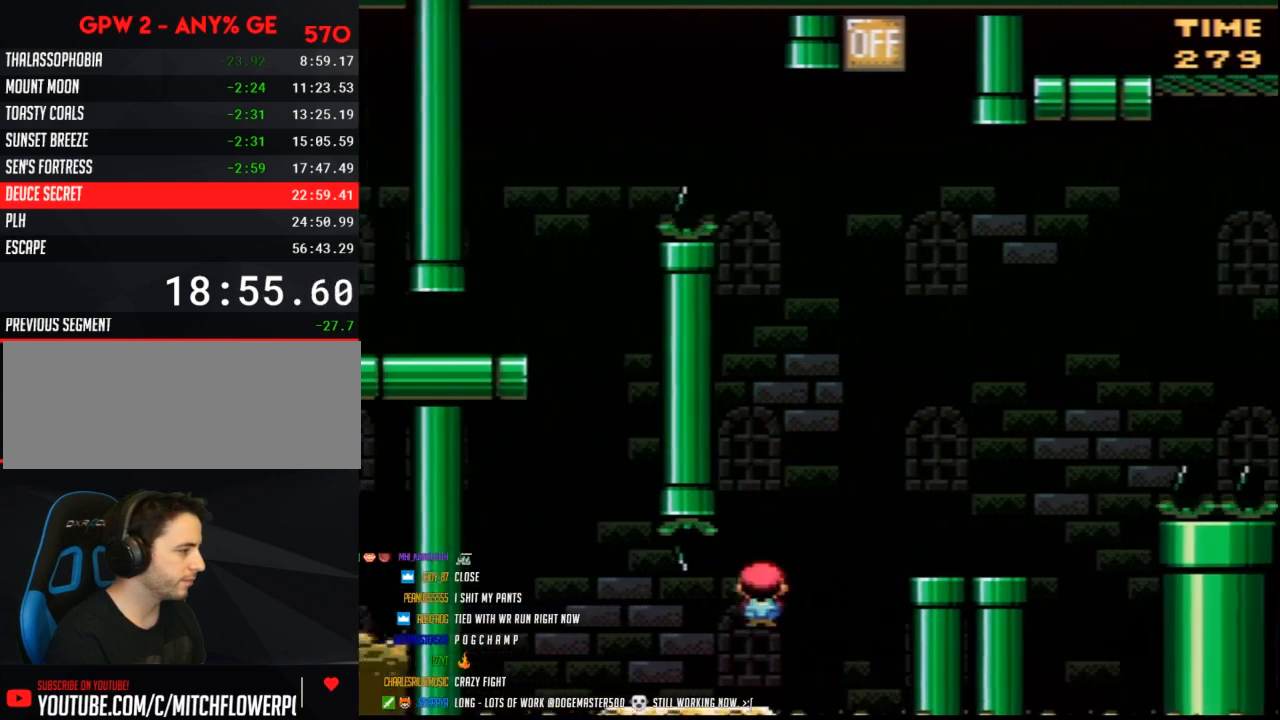
{"buttons": ["Y"], "events": [[200, "DPAD_LEFT", "up"], [267, "DPAD_RIGHT", "down"], [350, "DPAD_RIGHT", "up"]]}
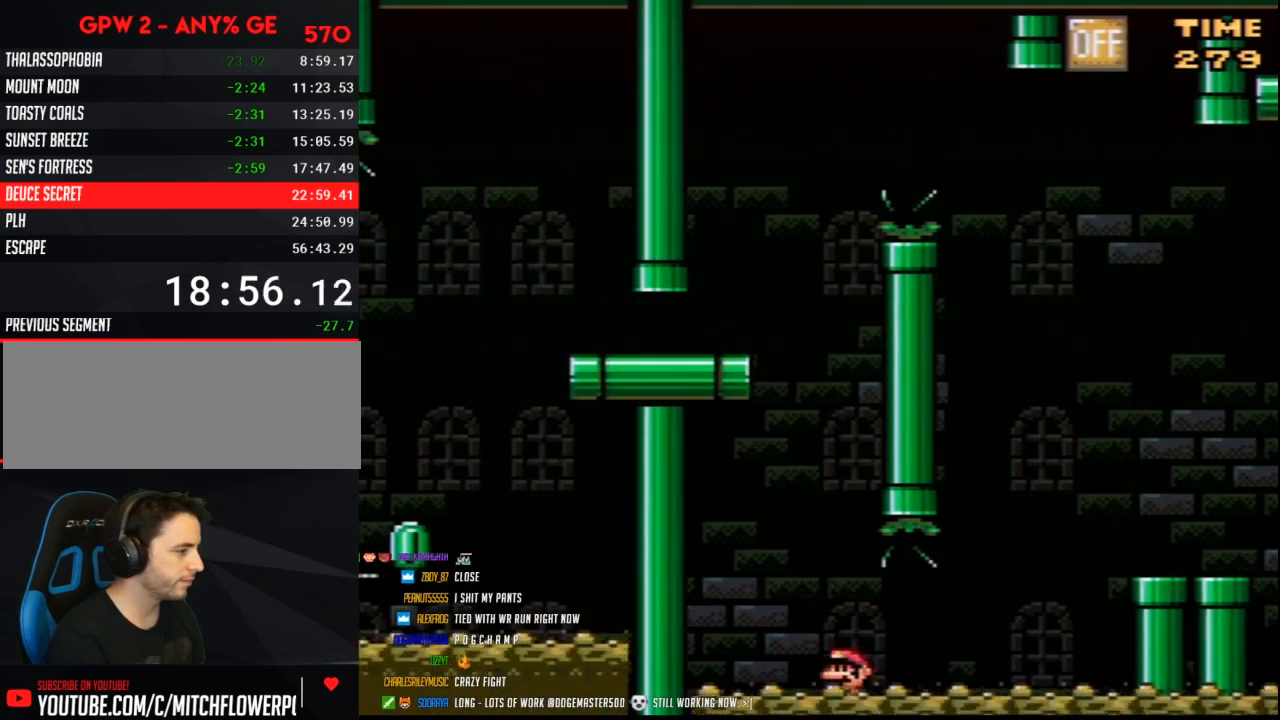
{"buttons": ["Y"], "events": [[17, "DPAD_LEFT", "down"], [83, "DPAD_LEFT", "up"]]}
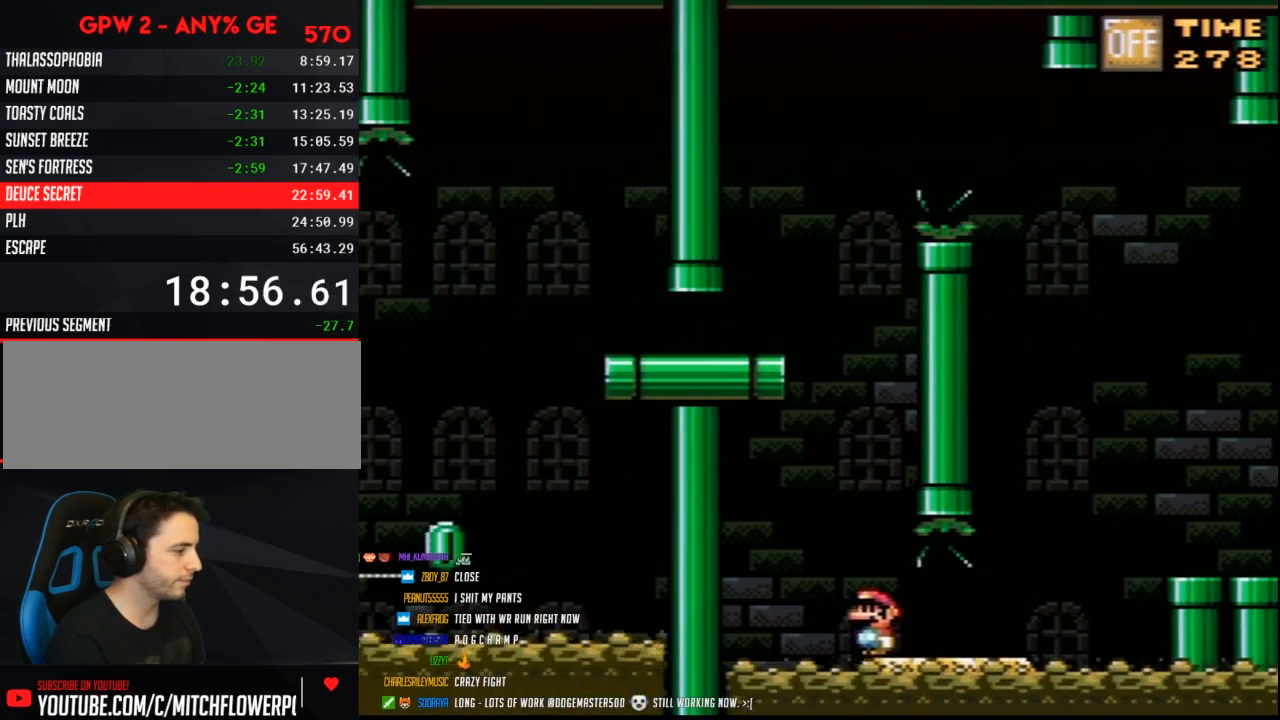
{"buttons": ["Y"], "events": []}
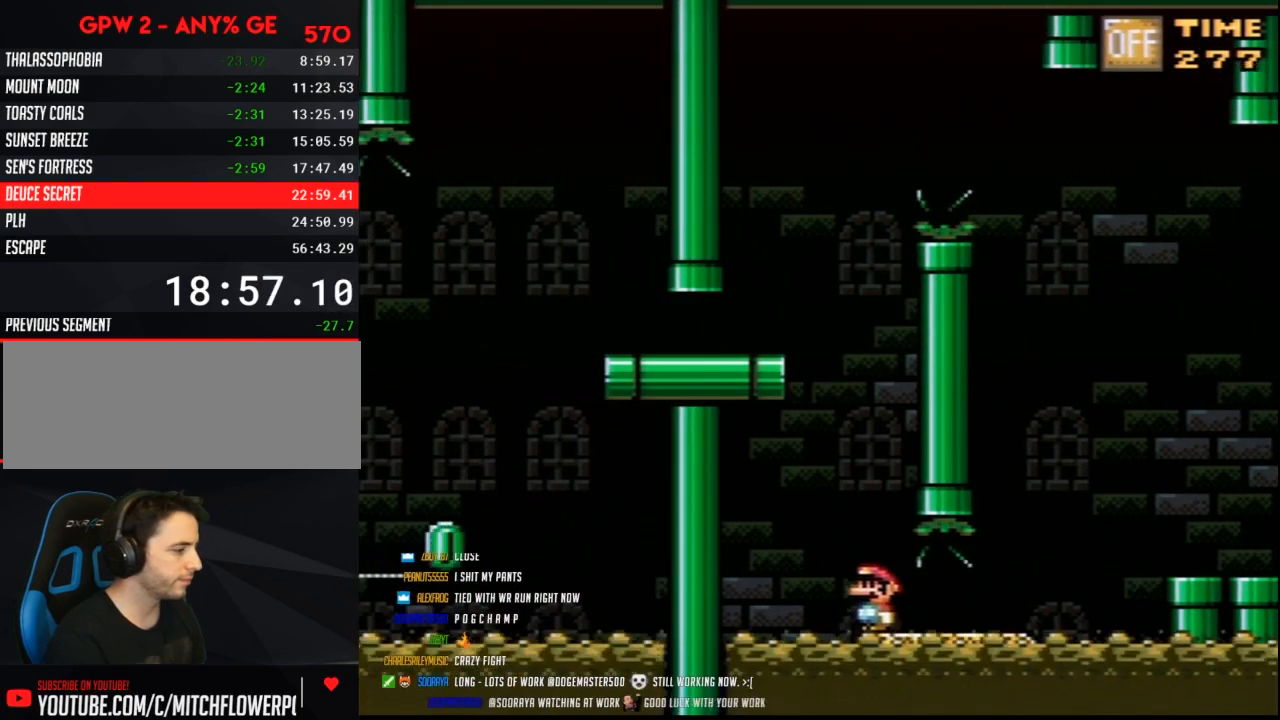
{"buttons": ["Y"], "events": []}
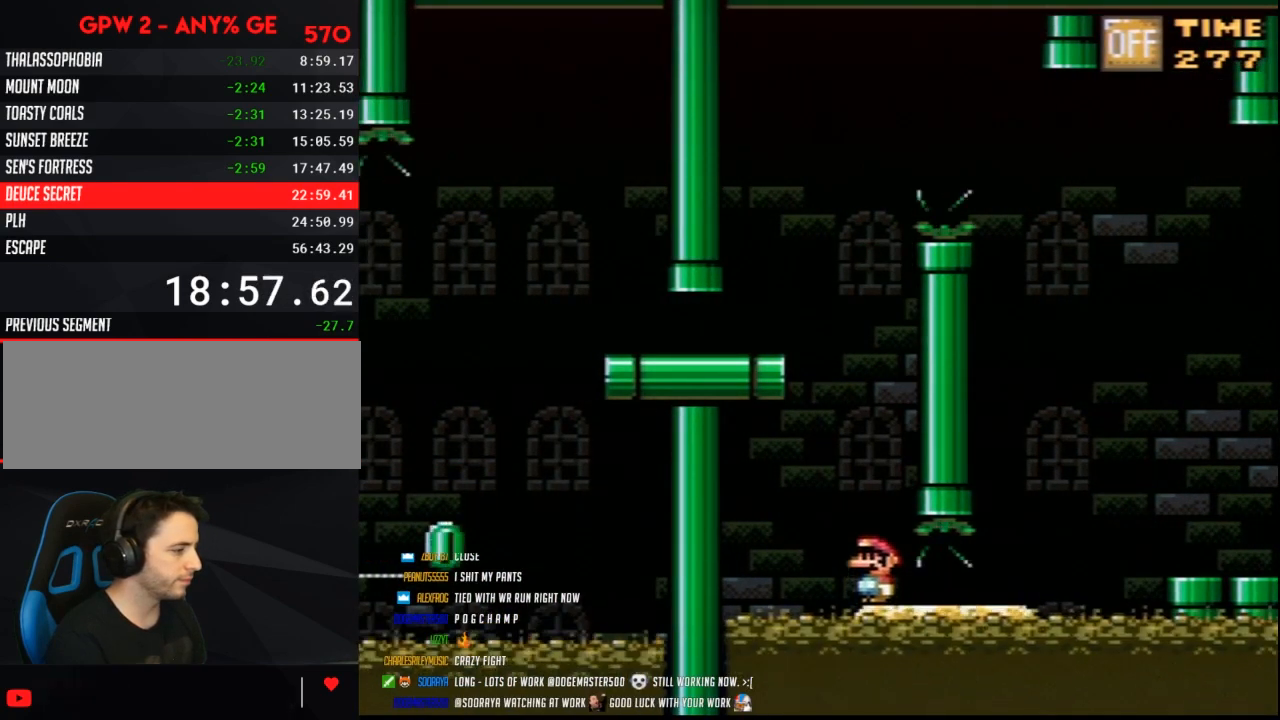
{"buttons": ["Y"], "events": []}
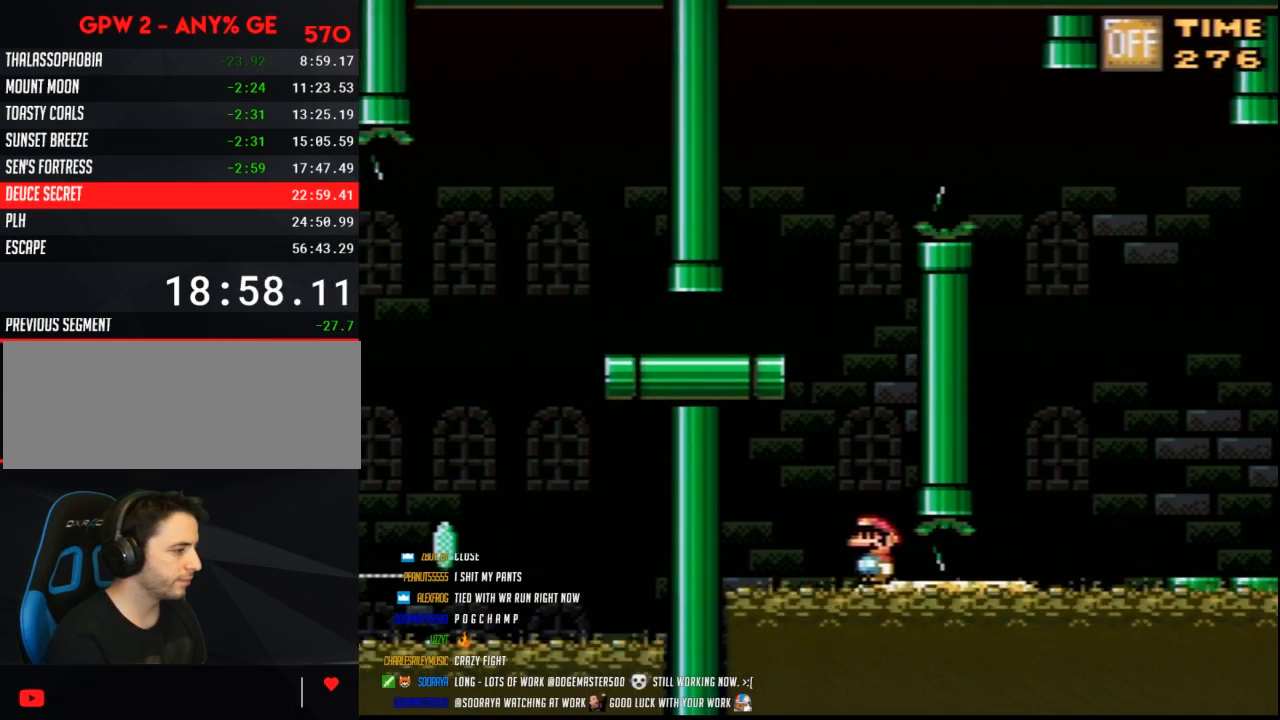
{"buttons": ["B", "Y", "DPAD_LEFT"], "events": [[417, "B", "down"], [450, "DPAD_LEFT", "down"]]}
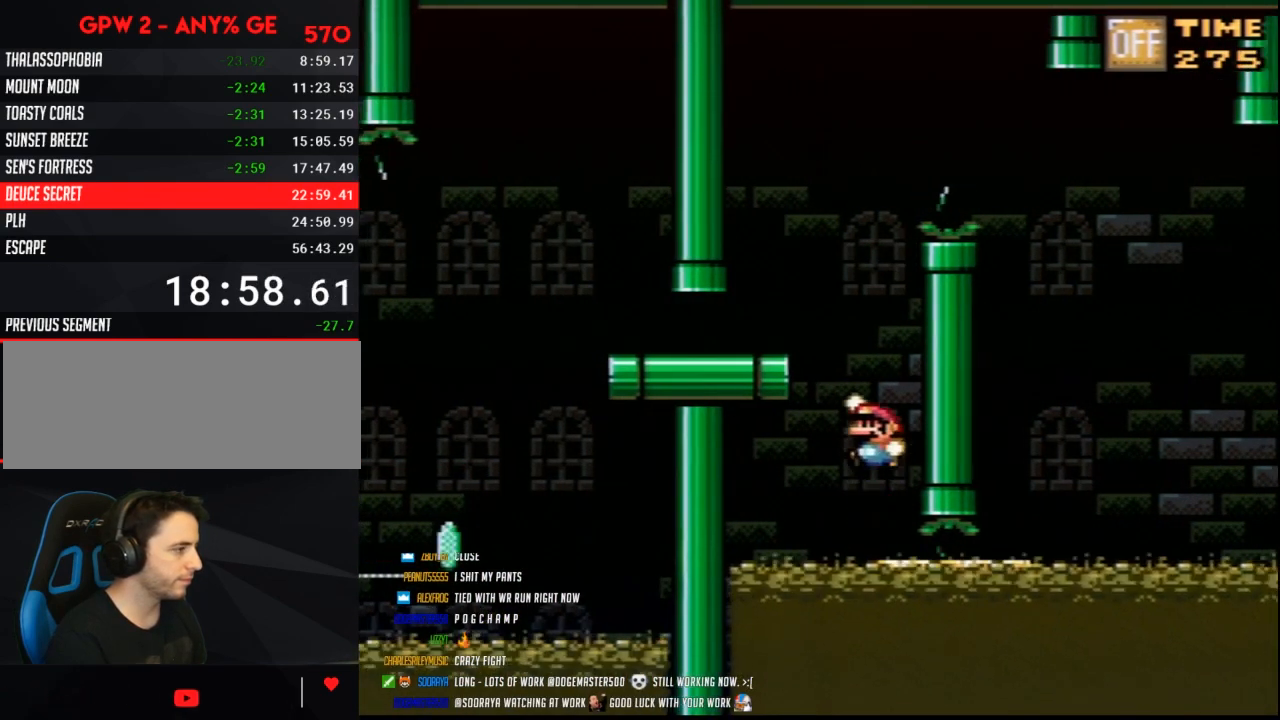
{"buttons": ["Y", "DPAD_LEFT"], "events": [[333, "B", "up"]]}
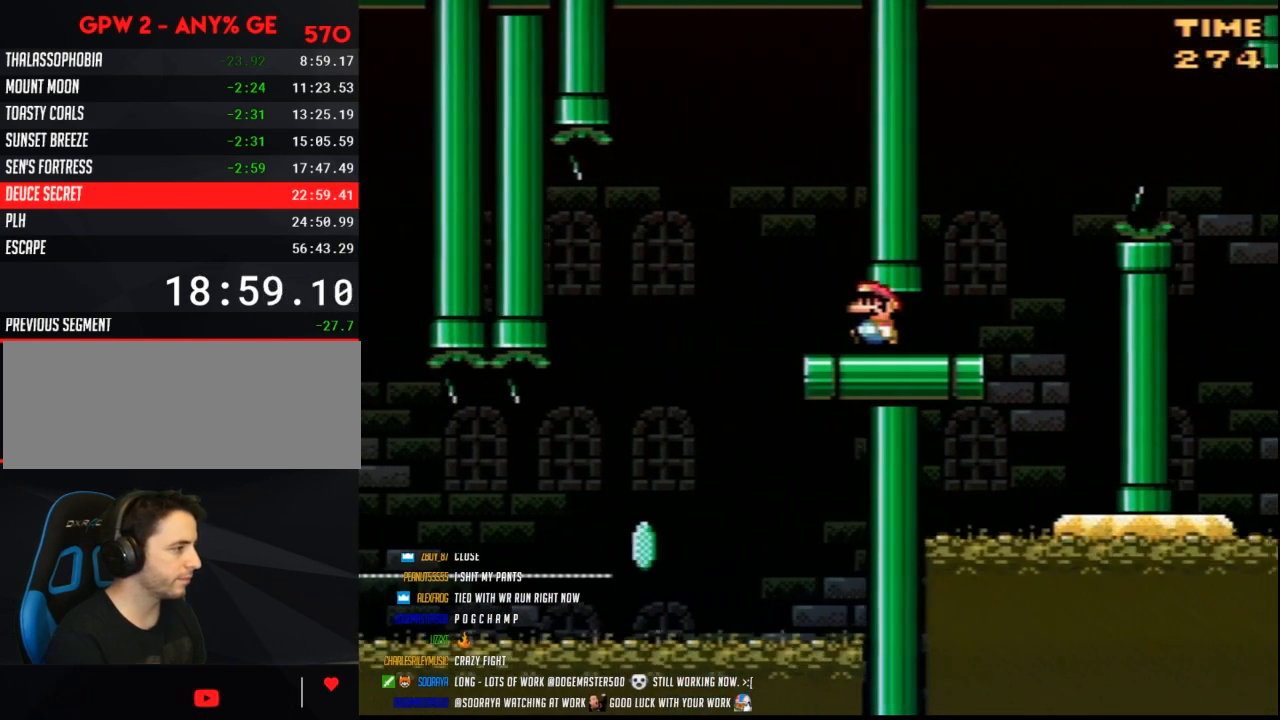
{"buttons": ["Y", "DPAD_RIGHT"], "events": [[450, "DPAD_LEFT", "up"], [450, "DPAD_RIGHT", "down"]]}
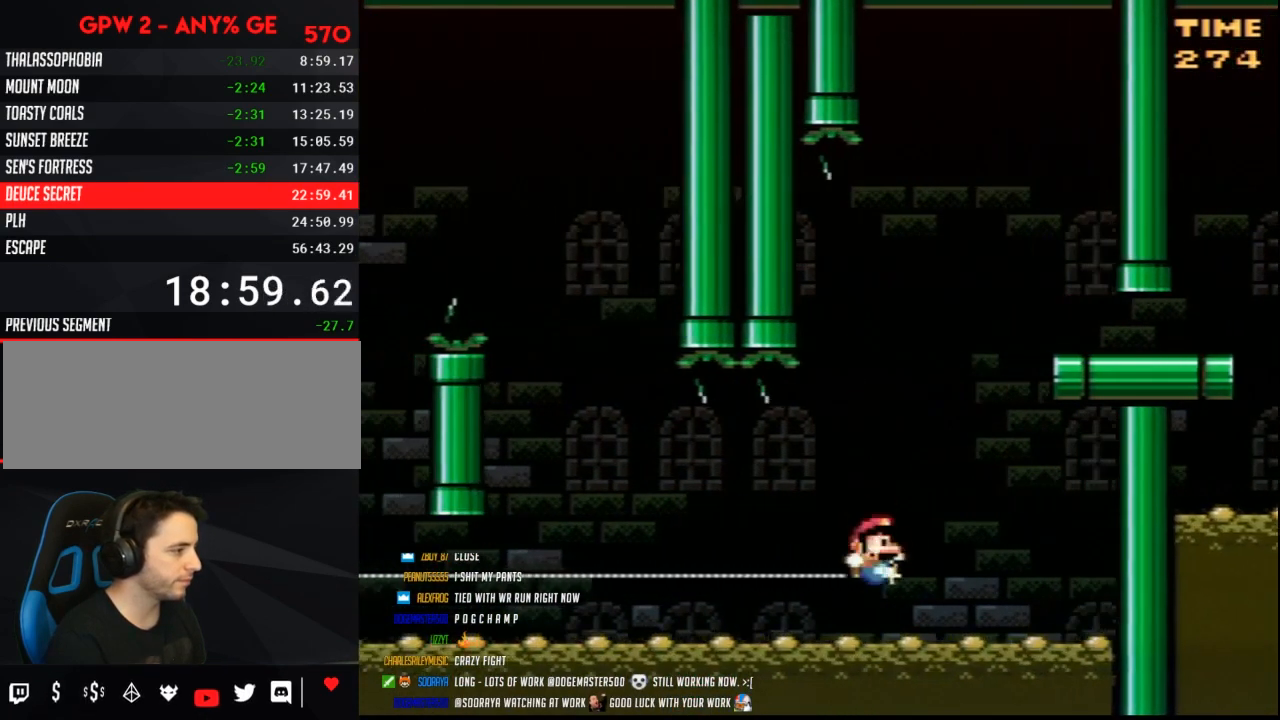
{"buttons": [], "events": [[83, "DPAD_DOWN", "down"], [100, "DPAD_LEFT", "down"], [100, "DPAD_RIGHT", "up"], [167, "DPAD_LEFT", "up"], [417, "DPAD_DOWN", "up"], [483, "Y", "up"]]}
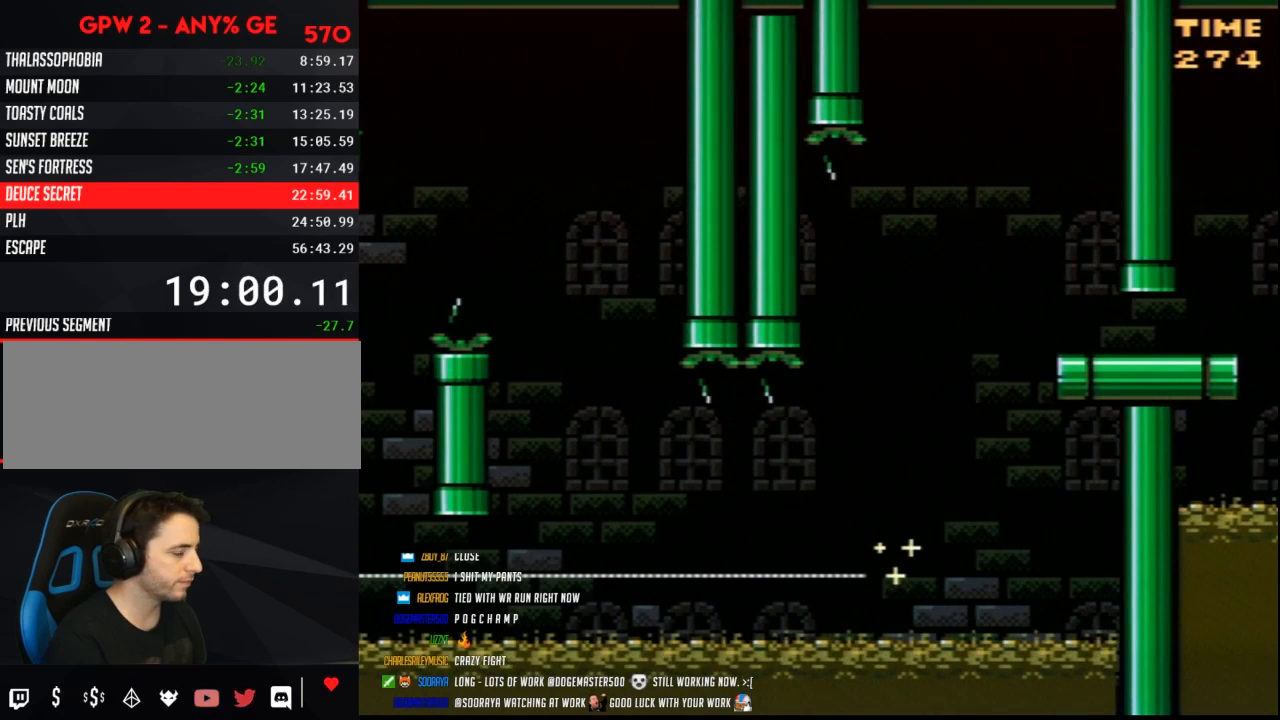
{"buttons": [], "events": []}
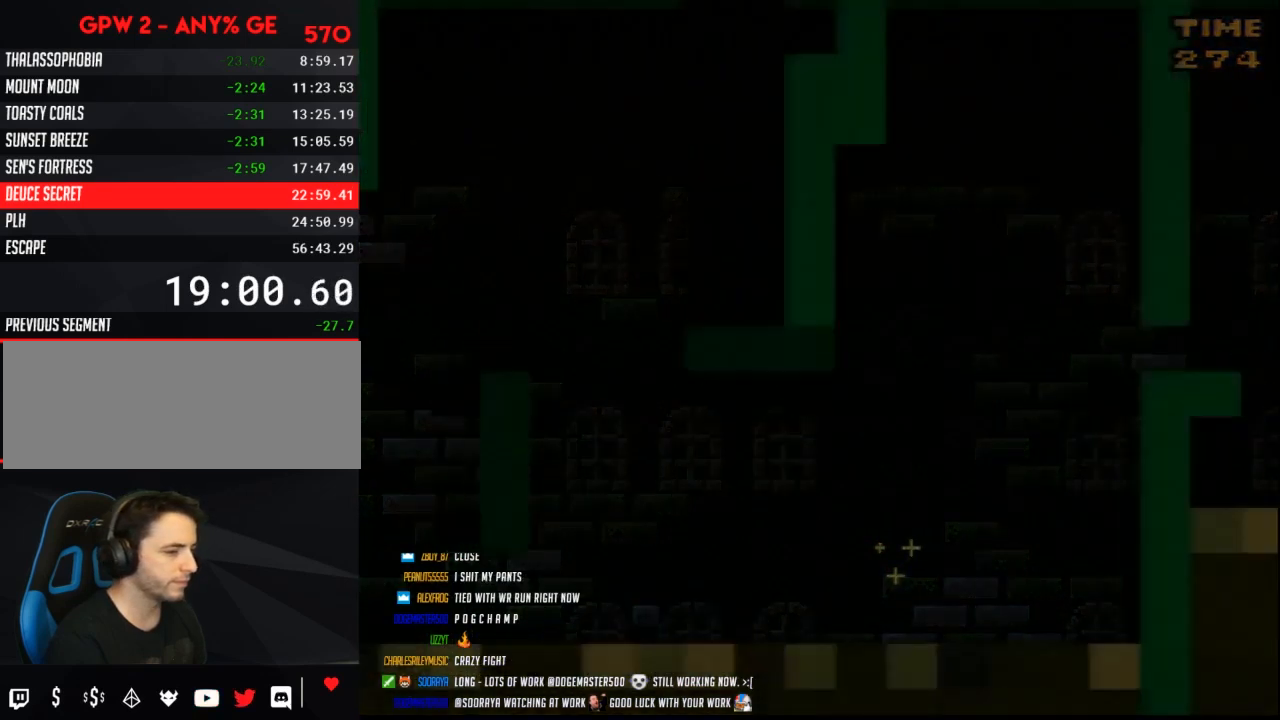
{"buttons": [], "events": []}